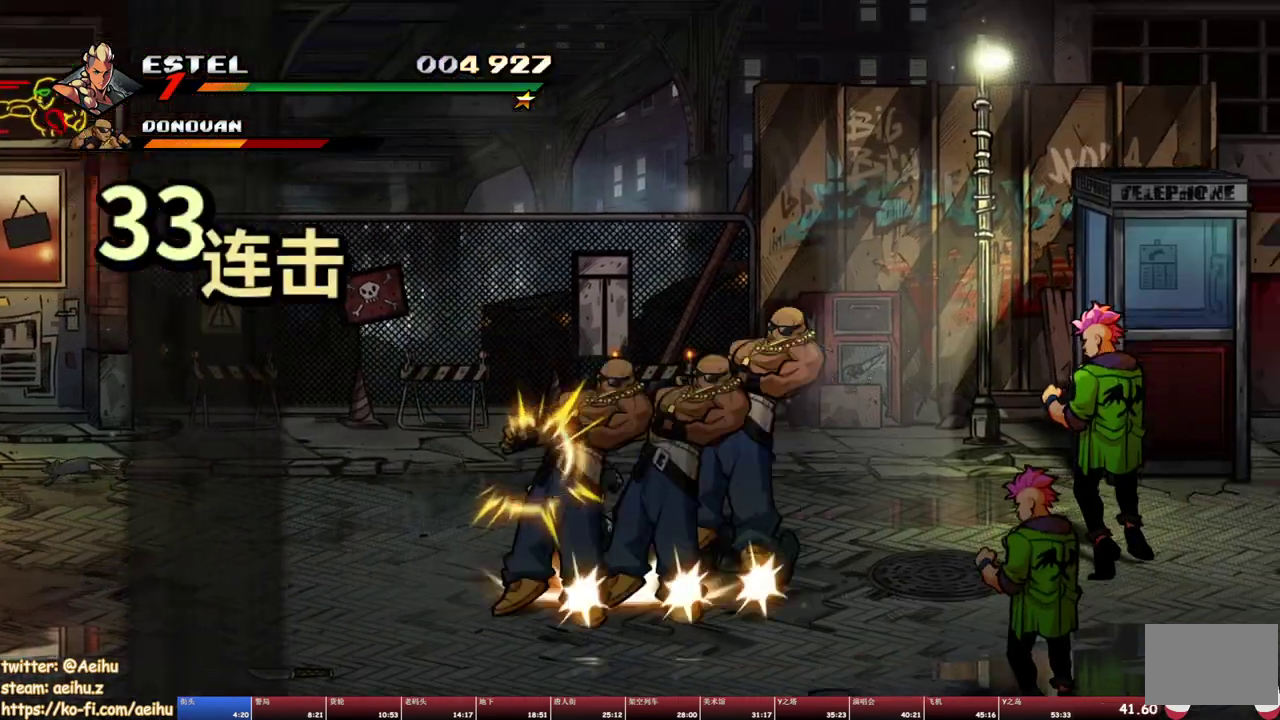
Gameplay with a controller (PlayStation layout); each line is a JSON object with the inputs held at the frame after it. "events" lists button and stick changes between this image and that frame as [ms after this image, input, new state], when the widget could be followed in between. Not read: L3 R1 R3 left_stick right_stick.
{"buttons": ["SQUARE"], "events": [[17, "DPAD_RIGHT", "up"], [33, "SQUARE", "down"], [67, "DPAD_RIGHT", "down"], [467, "DPAD_RIGHT", "up"]]}
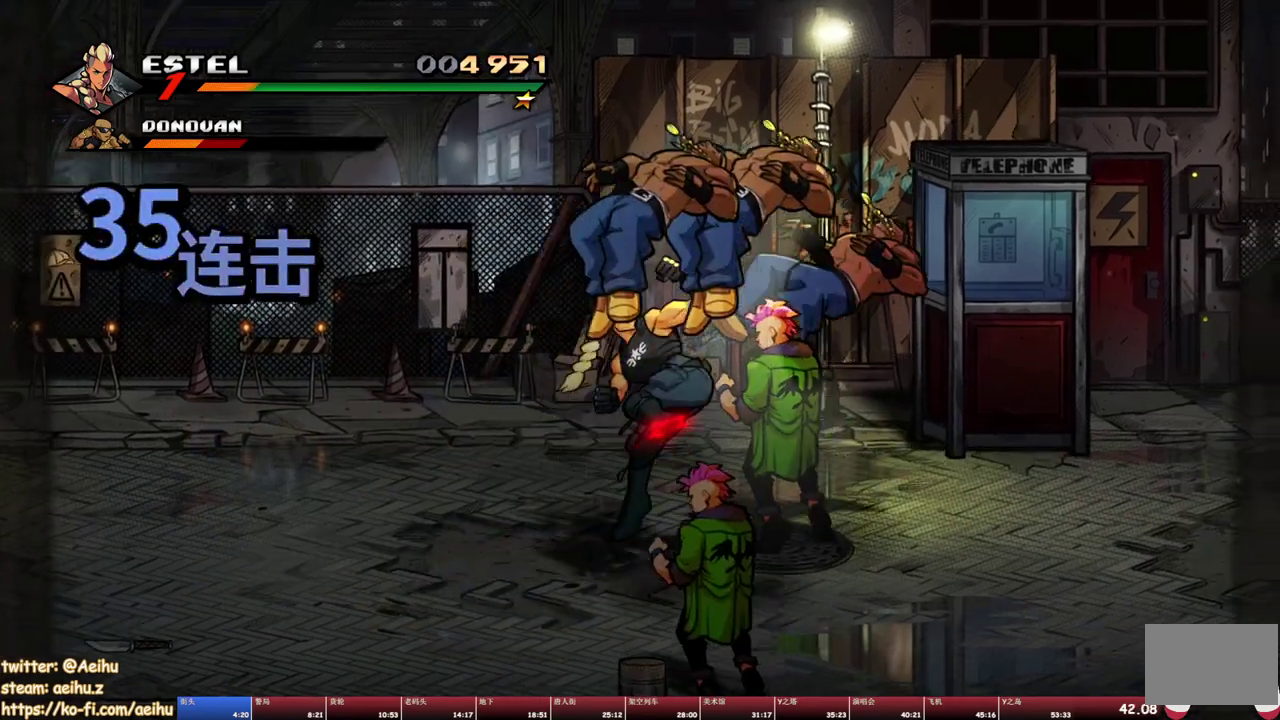
{"buttons": ["SQUARE"], "events": []}
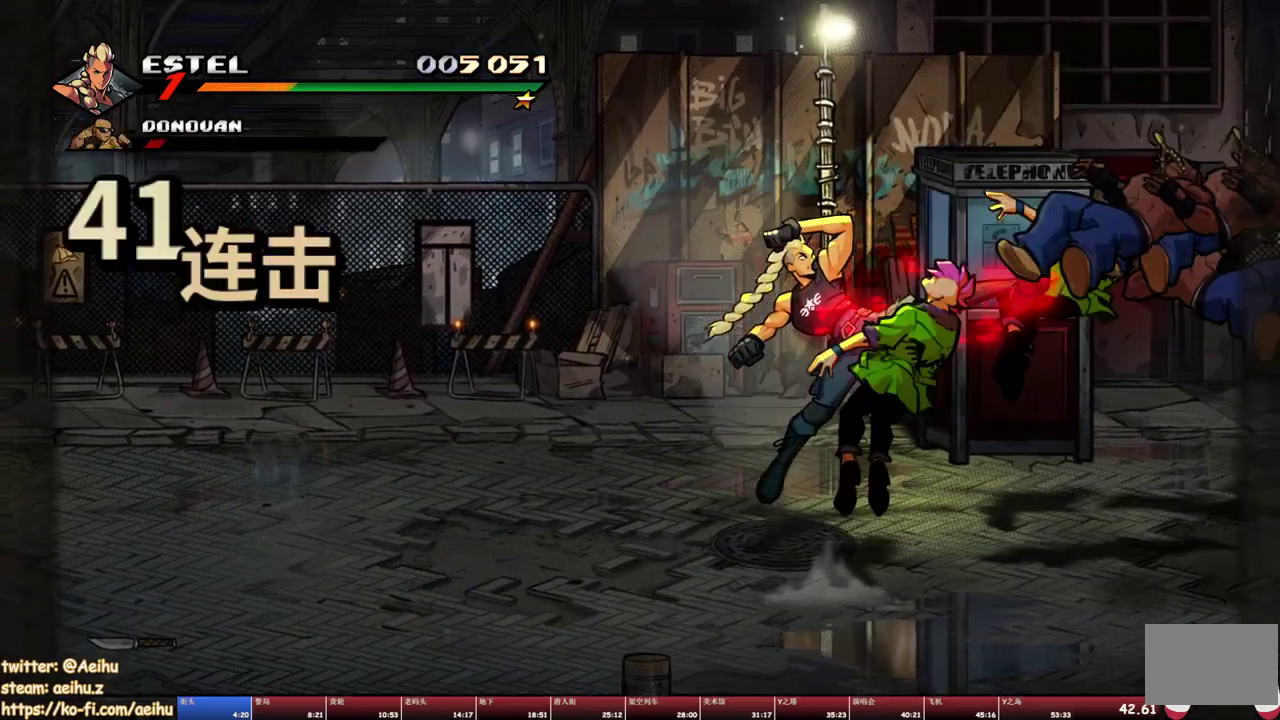
{"buttons": [], "events": [[67, "DPAD_RIGHT", "down"], [117, "SQUARE", "up"], [200, "DPAD_RIGHT", "up"]]}
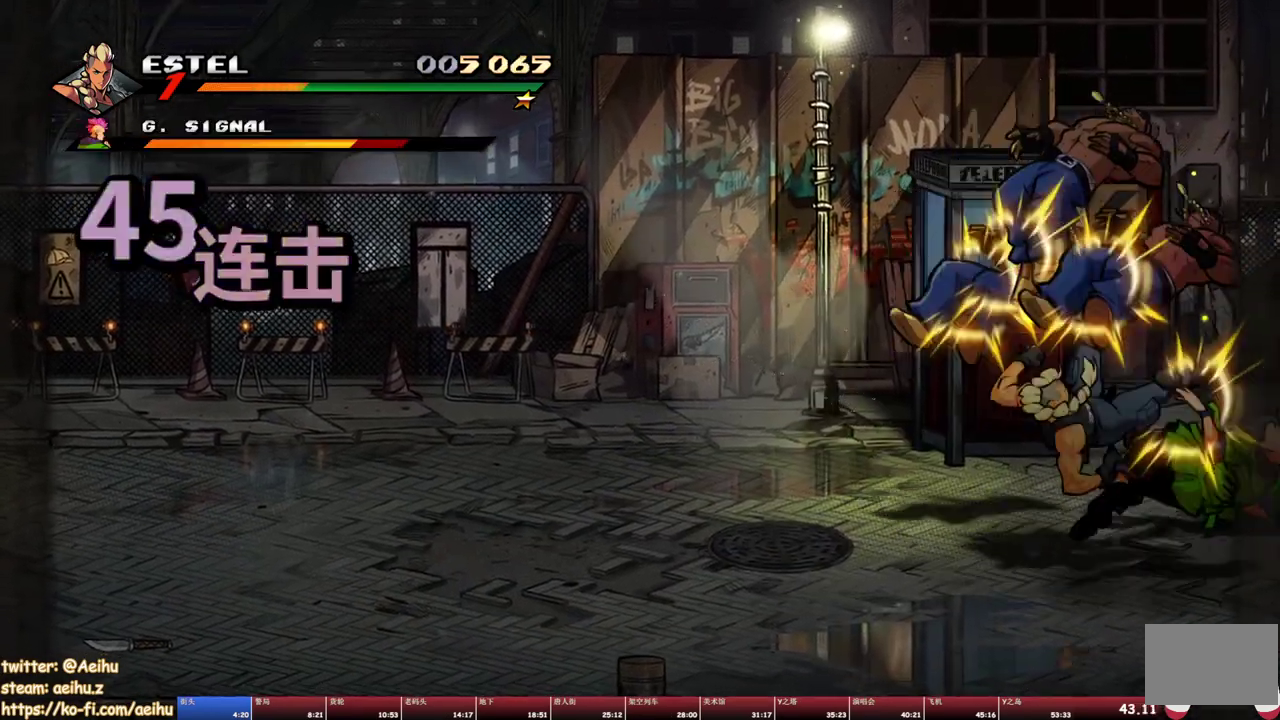
{"buttons": ["TRIANGLE"], "events": [[317, "TRIANGLE", "down"], [400, "TRIANGLE", "up"], [450, "TRIANGLE", "down"]]}
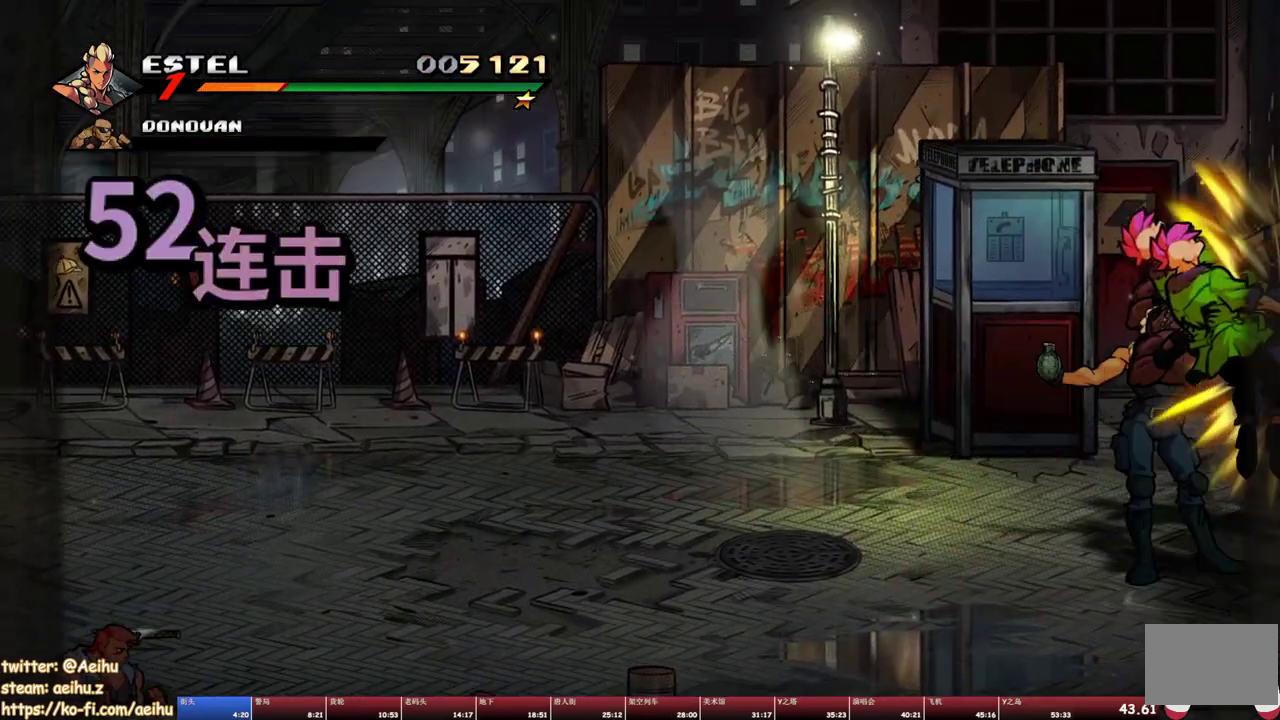
{"buttons": ["DPAD_LEFT"], "events": [[50, "TRIANGLE", "up"], [300, "DPAD_LEFT", "down"]]}
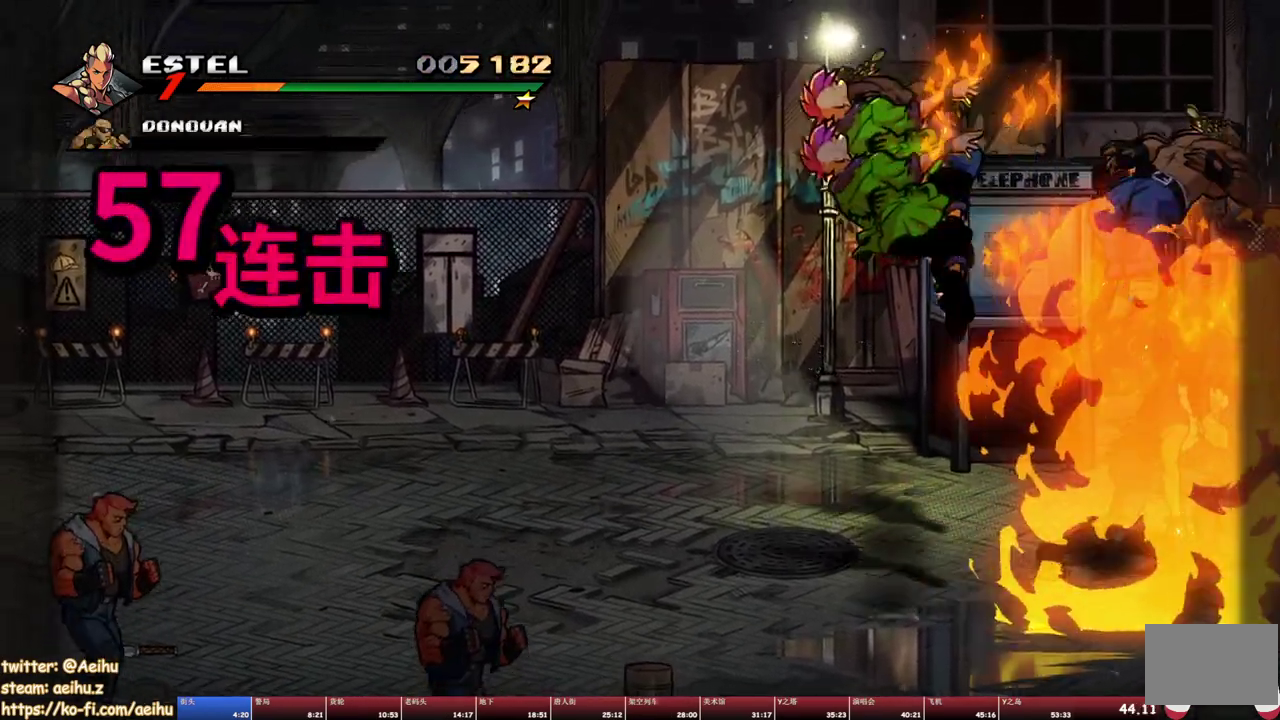
{"buttons": ["SQUARE", "DPAD_LEFT"], "events": [[50, "SQUARE", "down"]]}
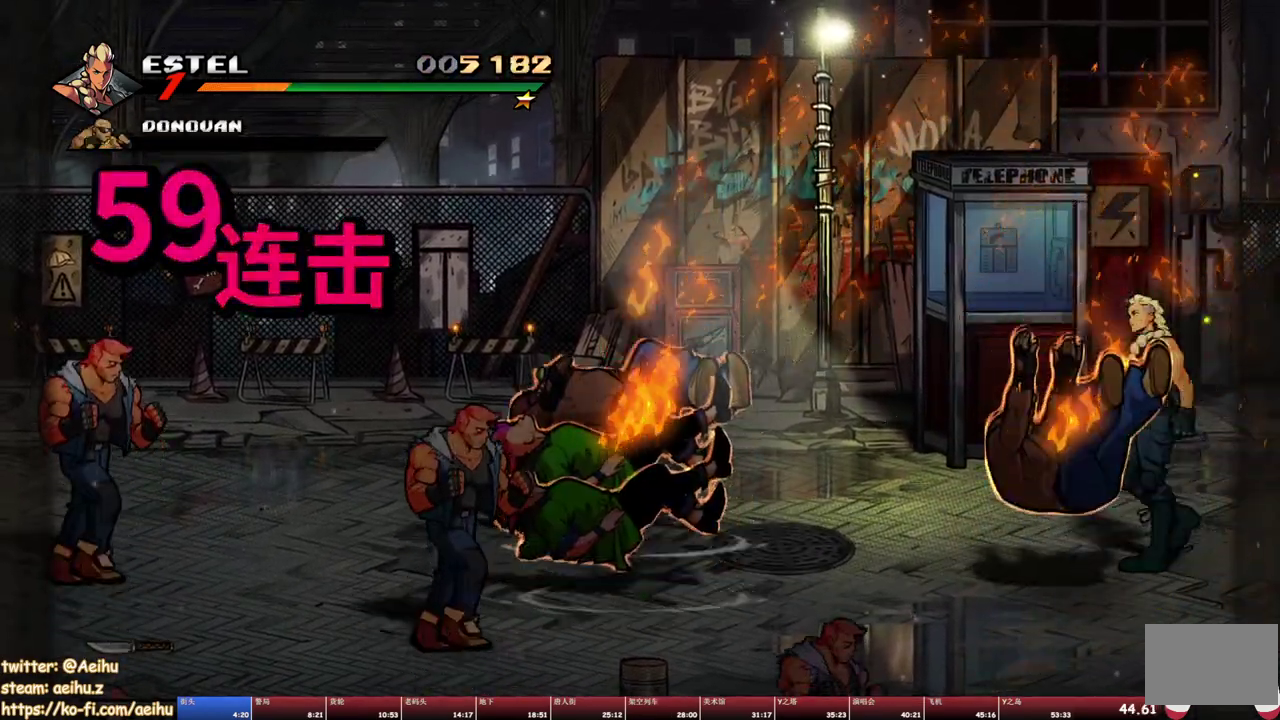
{"buttons": ["SQUARE", "DPAD_LEFT"], "events": []}
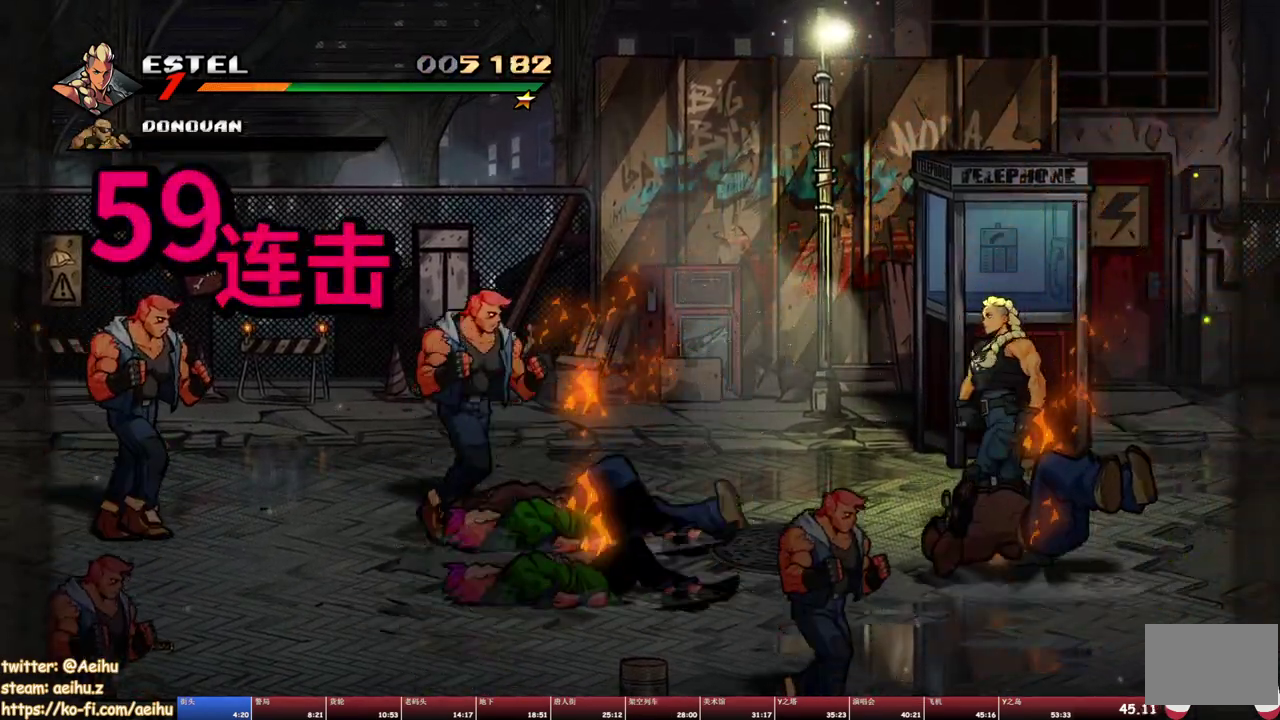
{"buttons": [], "events": [[200, "SQUARE", "up"], [267, "DPAD_LEFT", "up"]]}
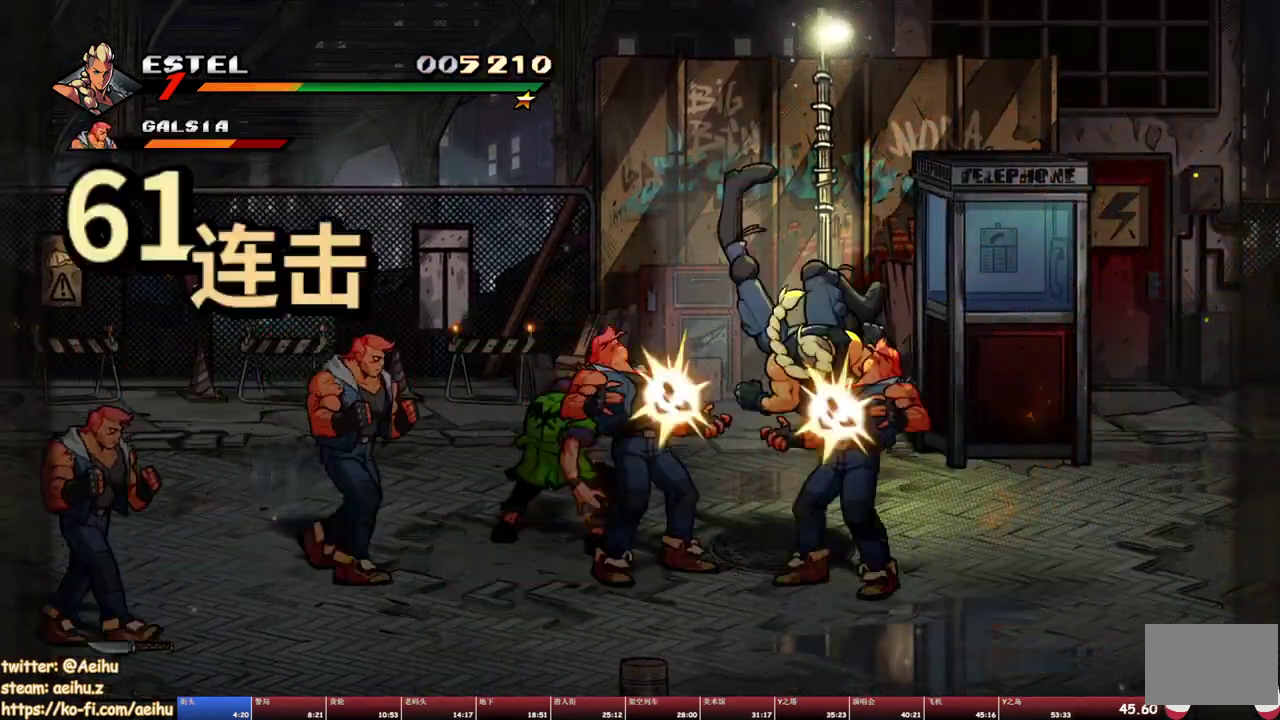
{"buttons": ["TRIANGLE", "DPAD_LEFT"], "events": [[133, "DPAD_LEFT", "down"], [433, "TRIANGLE", "down"]]}
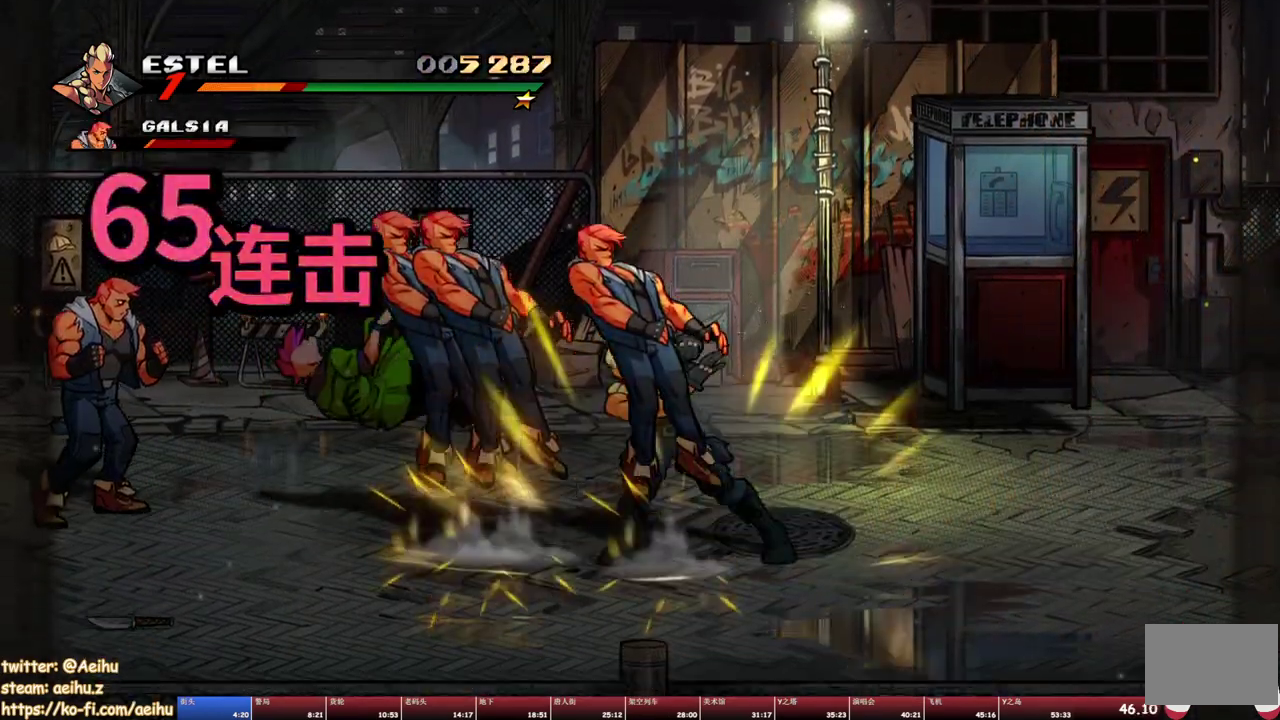
{"buttons": [], "events": [[250, "TRIANGLE", "up"], [283, "DPAD_LEFT", "up"]]}
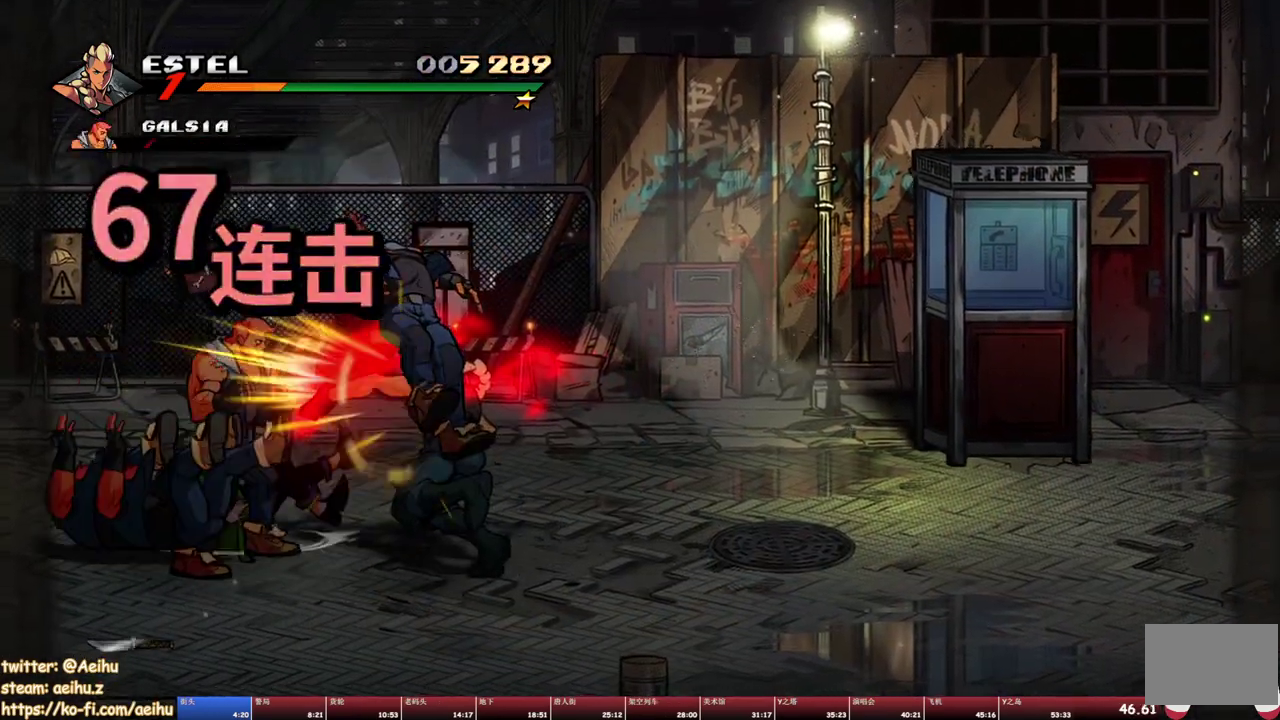
{"buttons": ["SQUARE"], "events": [[167, "SQUARE", "down"], [267, "SQUARE", "up"], [317, "SQUARE", "down"], [417, "SQUARE", "up"], [467, "SQUARE", "down"]]}
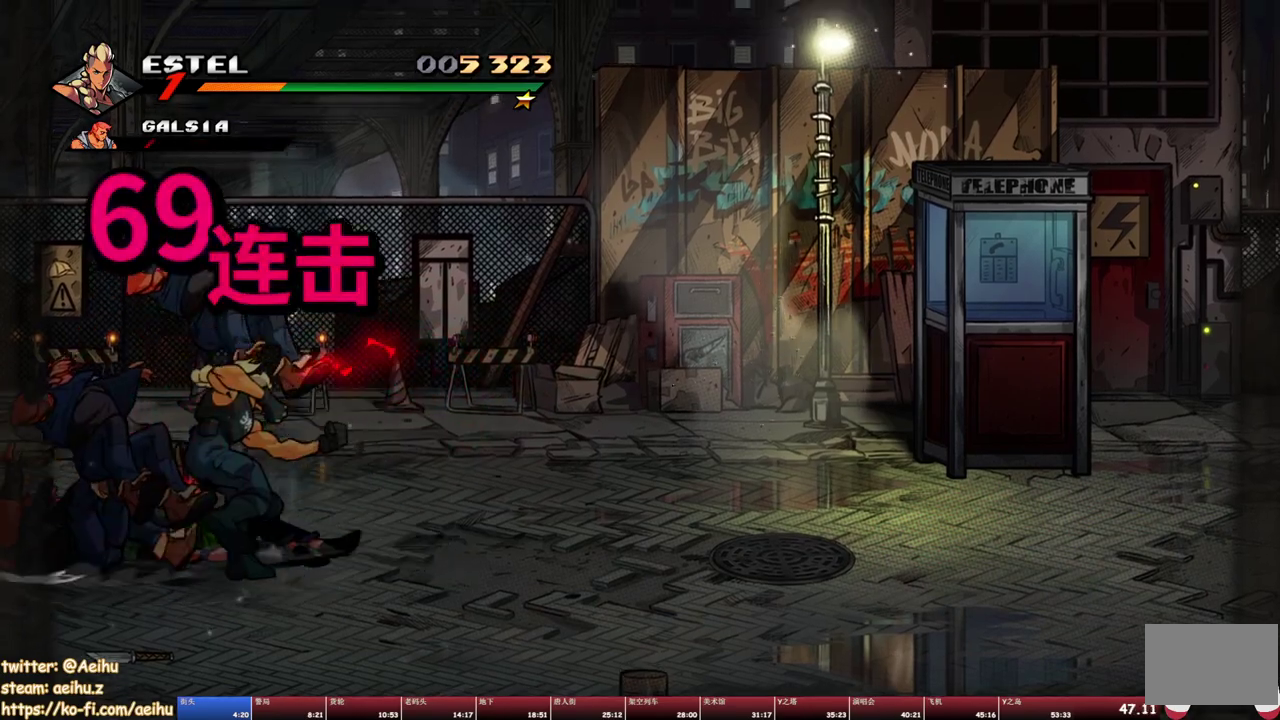
{"buttons": [], "events": [[50, "SQUARE", "up"], [100, "SQUARE", "down"], [200, "SQUARE", "up"], [267, "SQUARE", "down"], [317, "SQUARE", "up"], [400, "SQUARE", "down"], [467, "SQUARE", "up"]]}
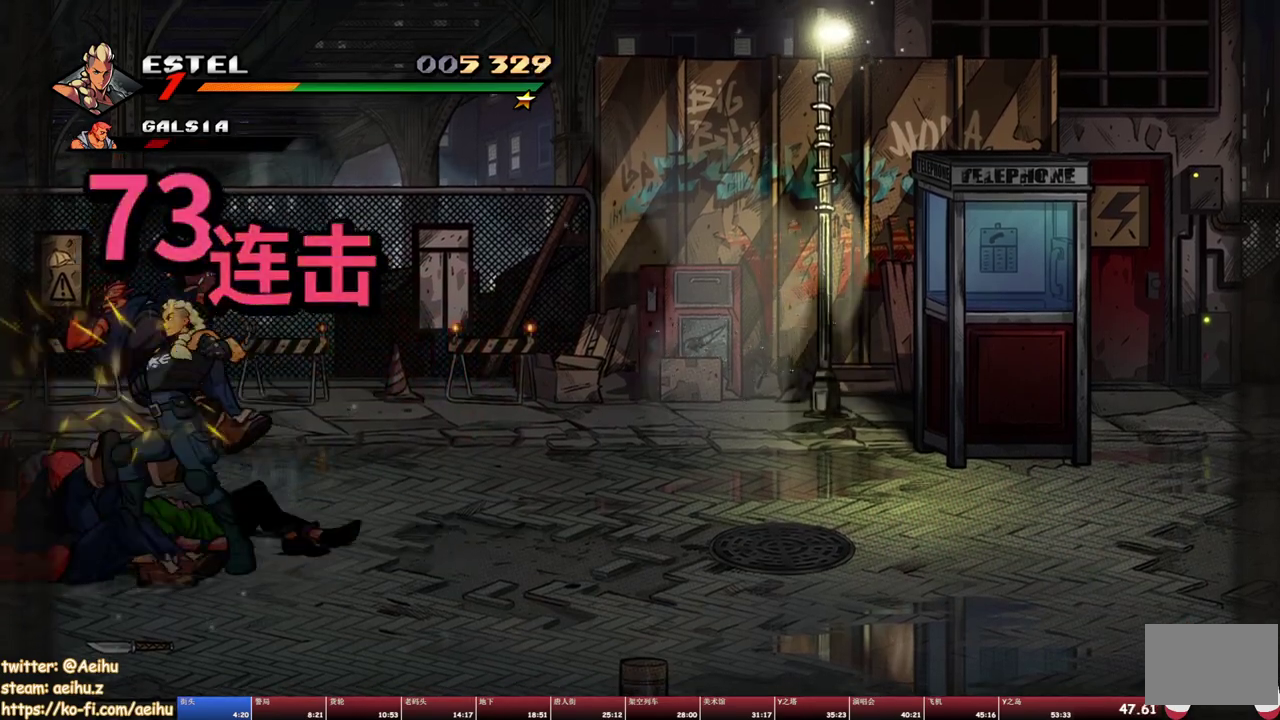
{"buttons": ["SQUARE", "DPAD_LEFT"], "events": [[450, "DPAD_LEFT", "down"], [483, "SQUARE", "down"]]}
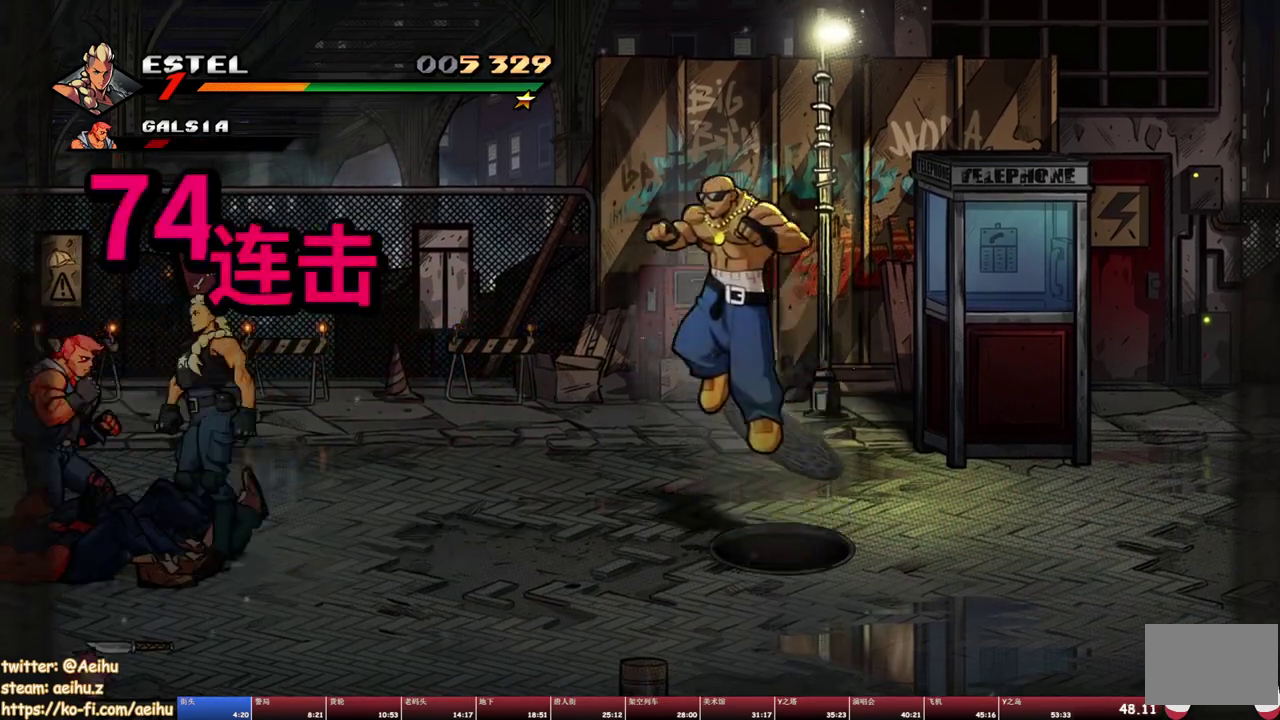
{"buttons": [], "events": [[67, "SQUARE", "up"], [83, "DPAD_LEFT", "up"], [117, "SQUARE", "down"], [200, "SQUARE", "up"]]}
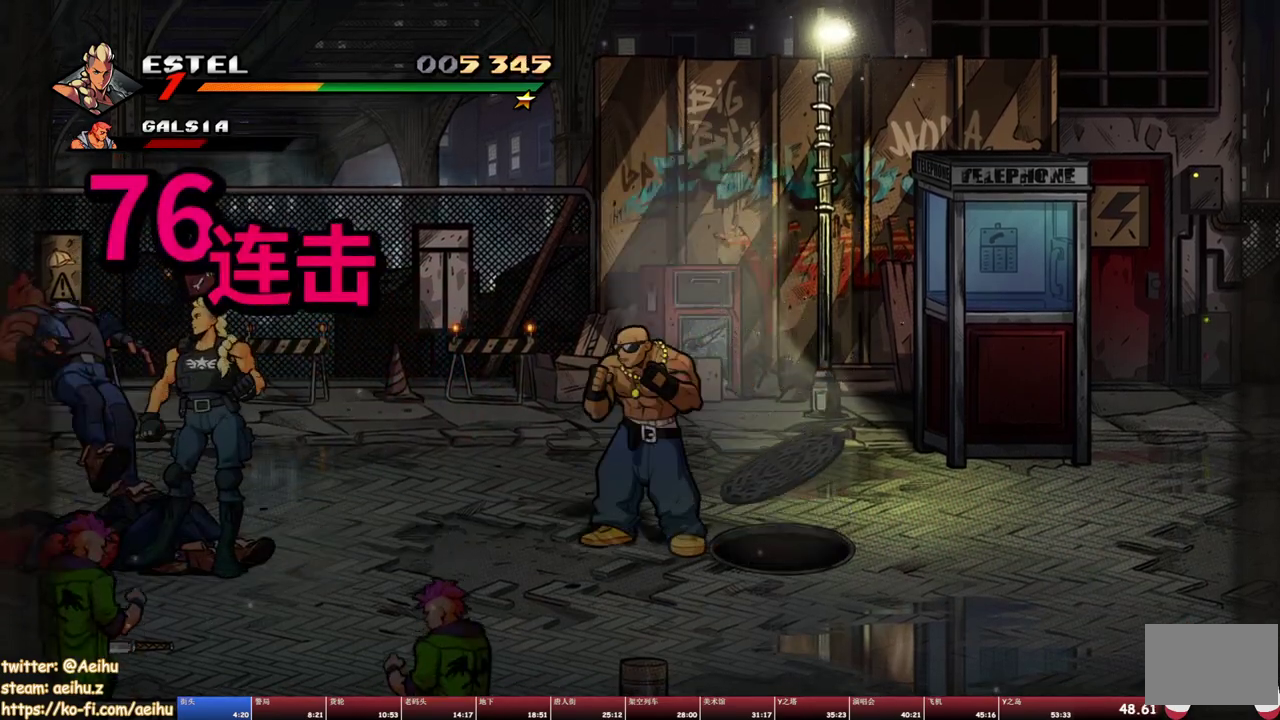
{"buttons": ["CROSS"], "events": [[33, "DPAD_LEFT", "down"], [167, "DPAD_DOWN", "down"], [417, "DPAD_DOWN", "up"], [450, "DPAD_LEFT", "up"], [500, "CROSS", "down"]]}
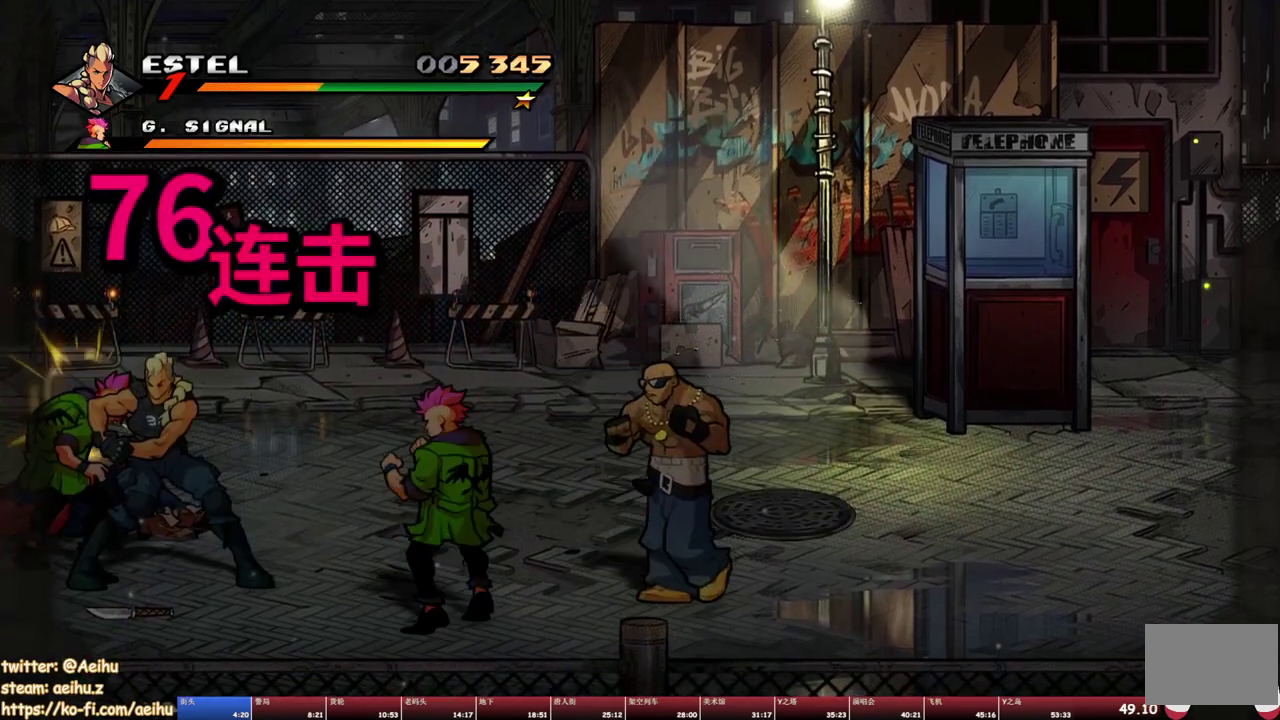
{"buttons": ["SQUARE"], "events": [[67, "CROSS", "up"], [133, "SQUARE", "down"], [233, "SQUARE", "up"], [300, "SQUARE", "down"], [367, "SQUARE", "up"], [433, "SQUARE", "down"]]}
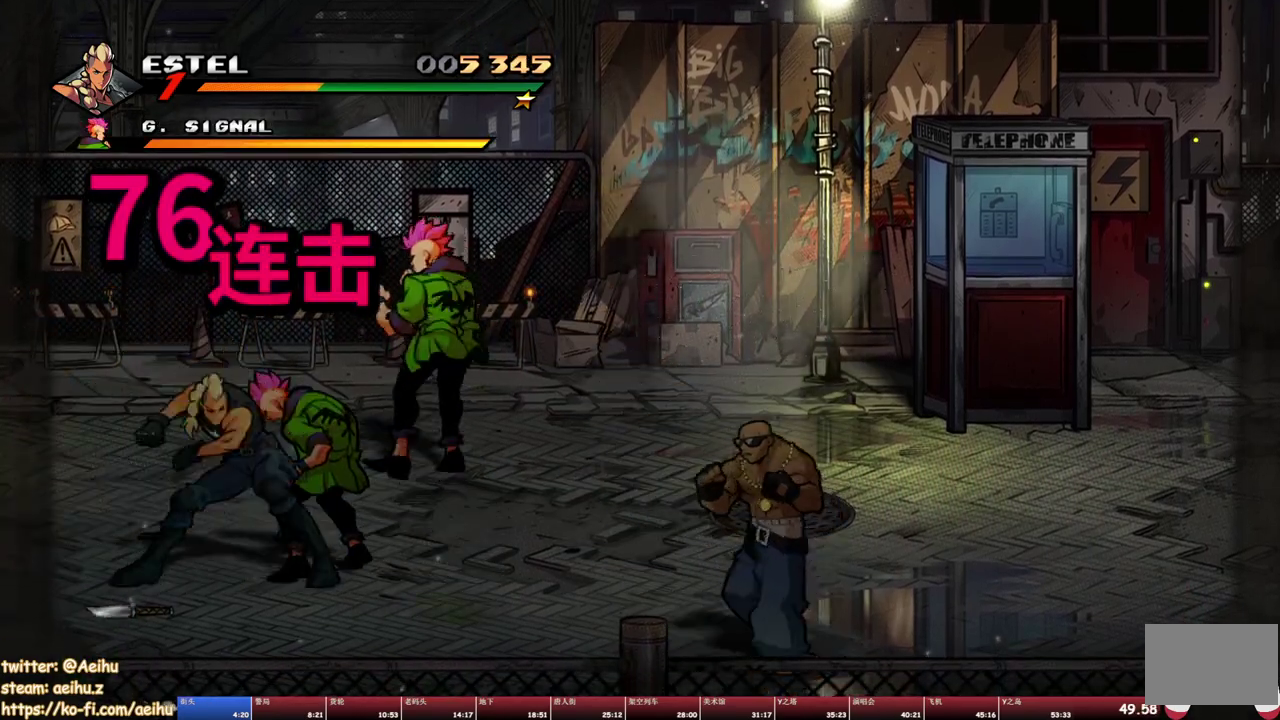
{"buttons": ["SQUARE"], "events": []}
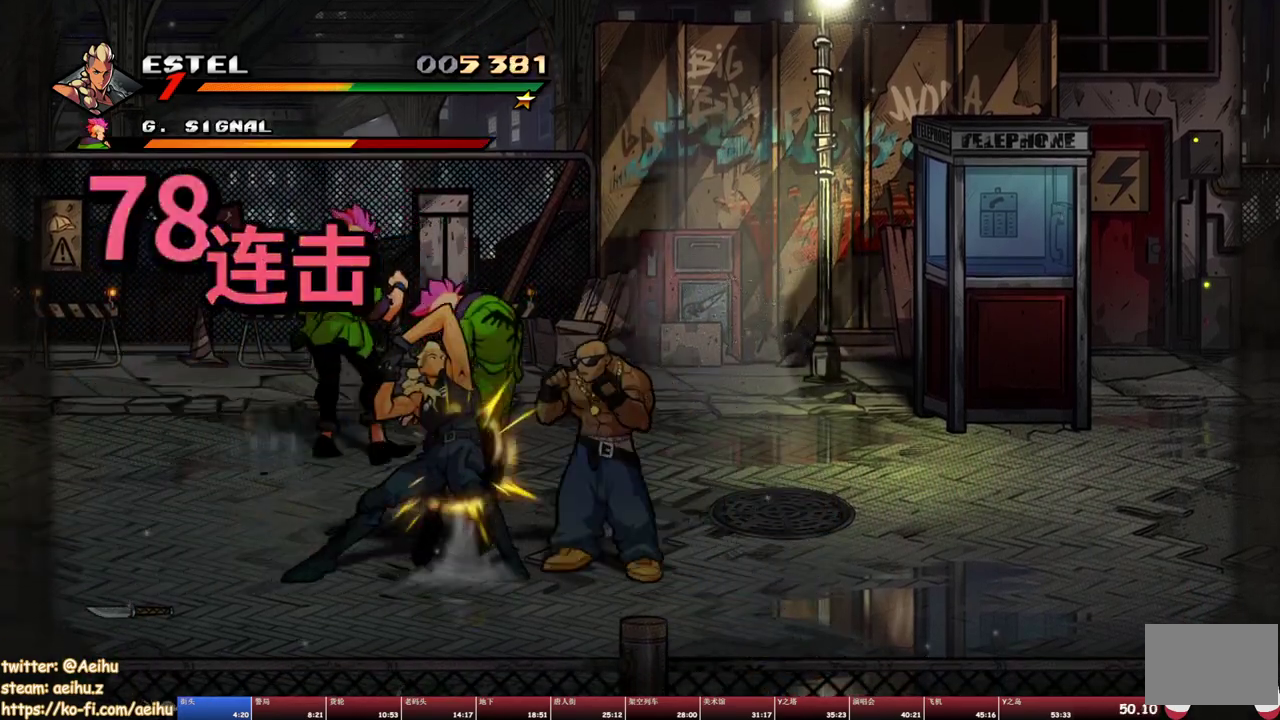
{"buttons": ["DPAD_RIGHT"], "events": [[250, "DPAD_RIGHT", "down"], [333, "SQUARE", "up"]]}
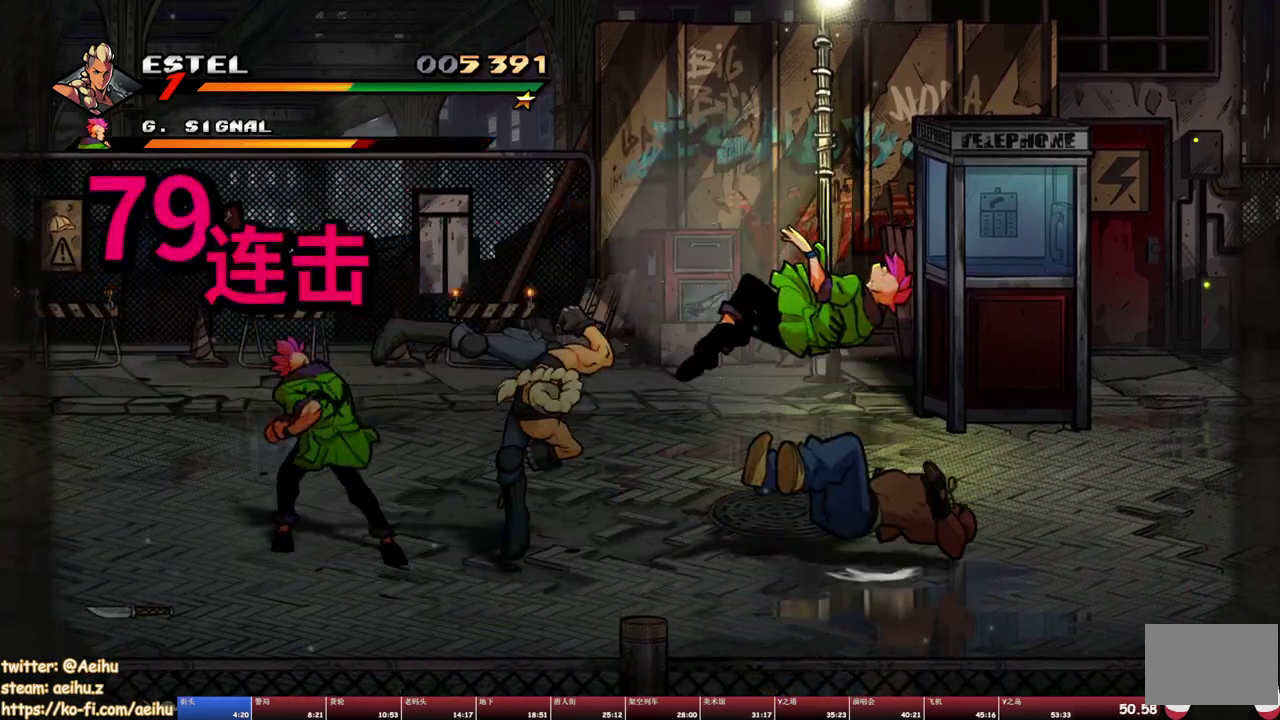
{"buttons": ["DPAD_RIGHT"], "events": [[67, "DPAD_RIGHT", "up"], [233, "DPAD_RIGHT", "down"], [400, "TRIANGLE", "down"], [500, "TRIANGLE", "up"]]}
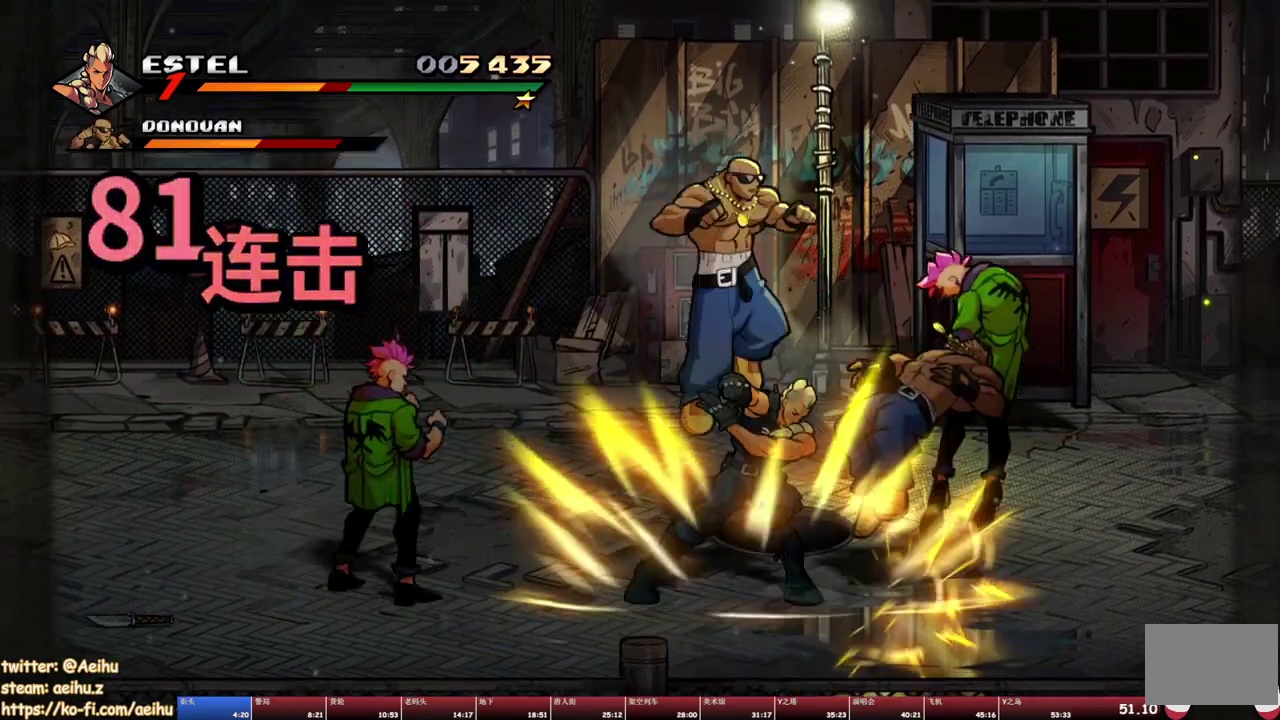
{"buttons": [], "events": [[50, "TRIANGLE", "down"], [167, "TRIANGLE", "up"], [300, "DPAD_RIGHT", "up"]]}
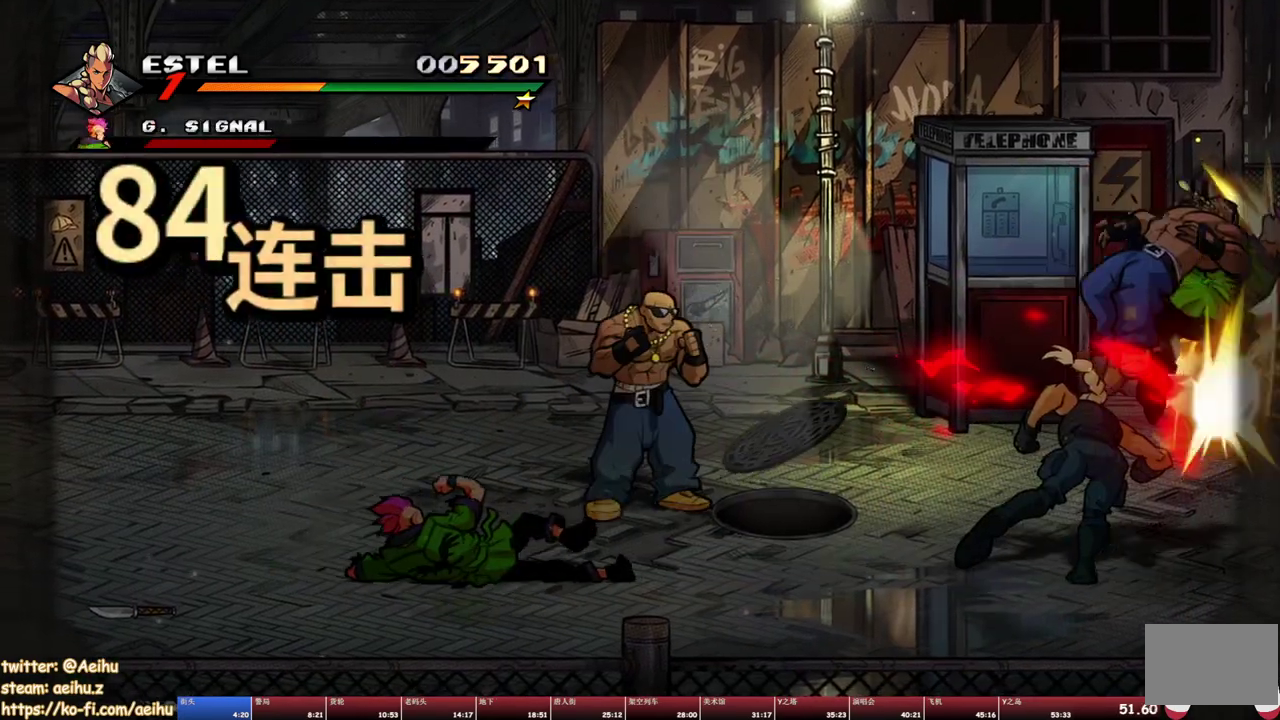
{"buttons": ["SQUARE"], "events": [[117, "SQUARE", "down"], [217, "SQUARE", "up"], [267, "SQUARE", "down"], [350, "SQUARE", "up"], [417, "SQUARE", "down"]]}
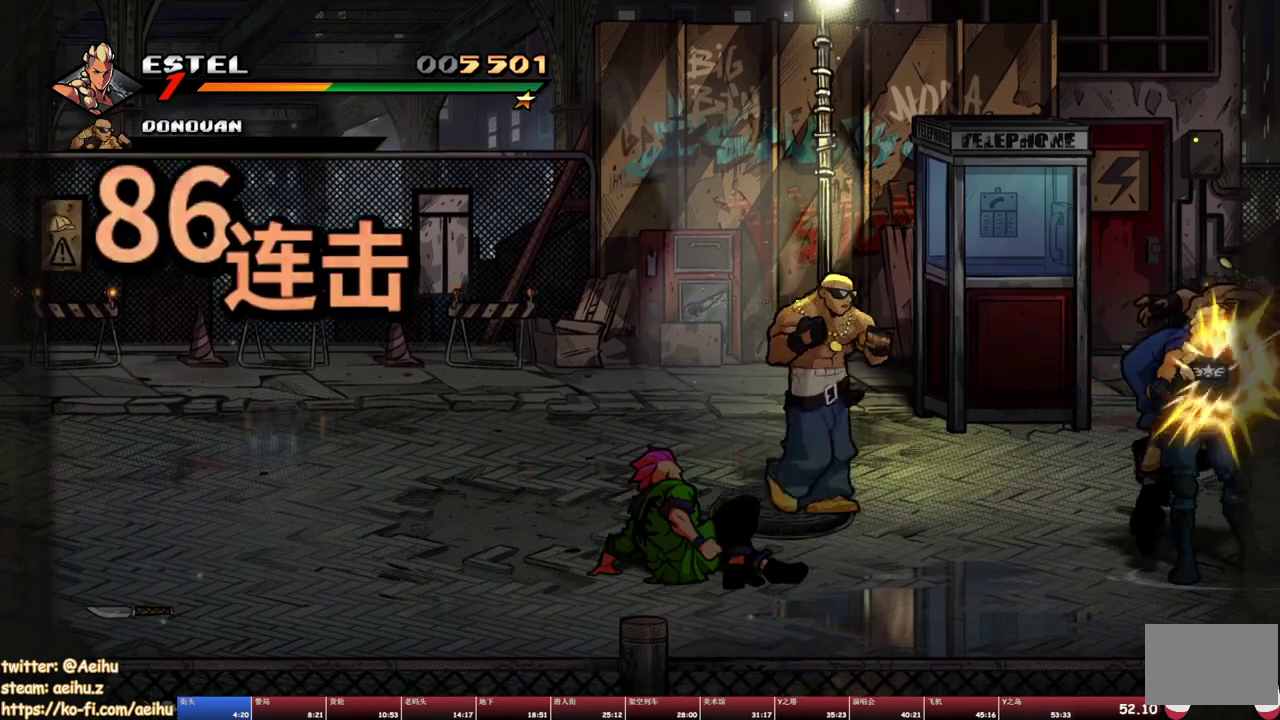
{"buttons": ["DPAD_LEFT"], "events": [[17, "SQUARE", "up"], [83, "DPAD_LEFT", "down"], [183, "TRIANGLE", "down"], [267, "TRIANGLE", "up"], [317, "TRIANGLE", "down"], [483, "TRIANGLE", "up"]]}
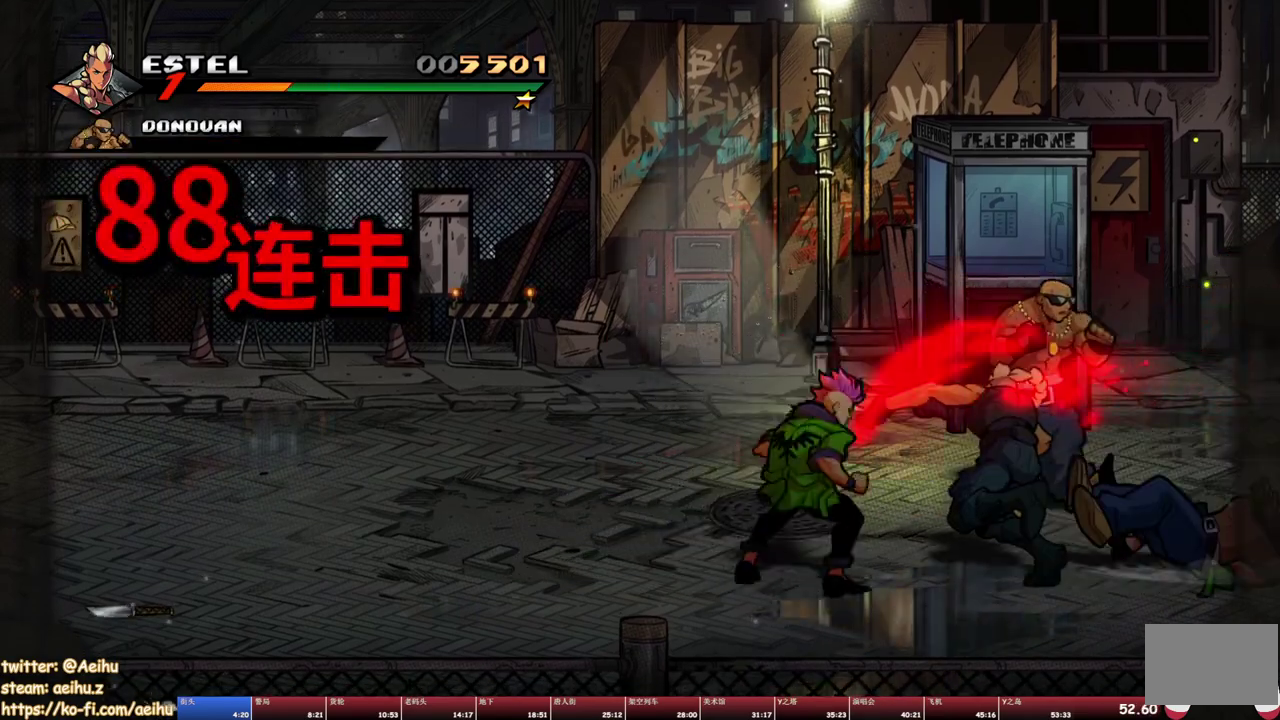
{"buttons": ["SQUARE", "DPAD_RIGHT"], "events": [[17, "DPAD_LEFT", "up"], [417, "DPAD_RIGHT", "down"], [500, "SQUARE", "down"]]}
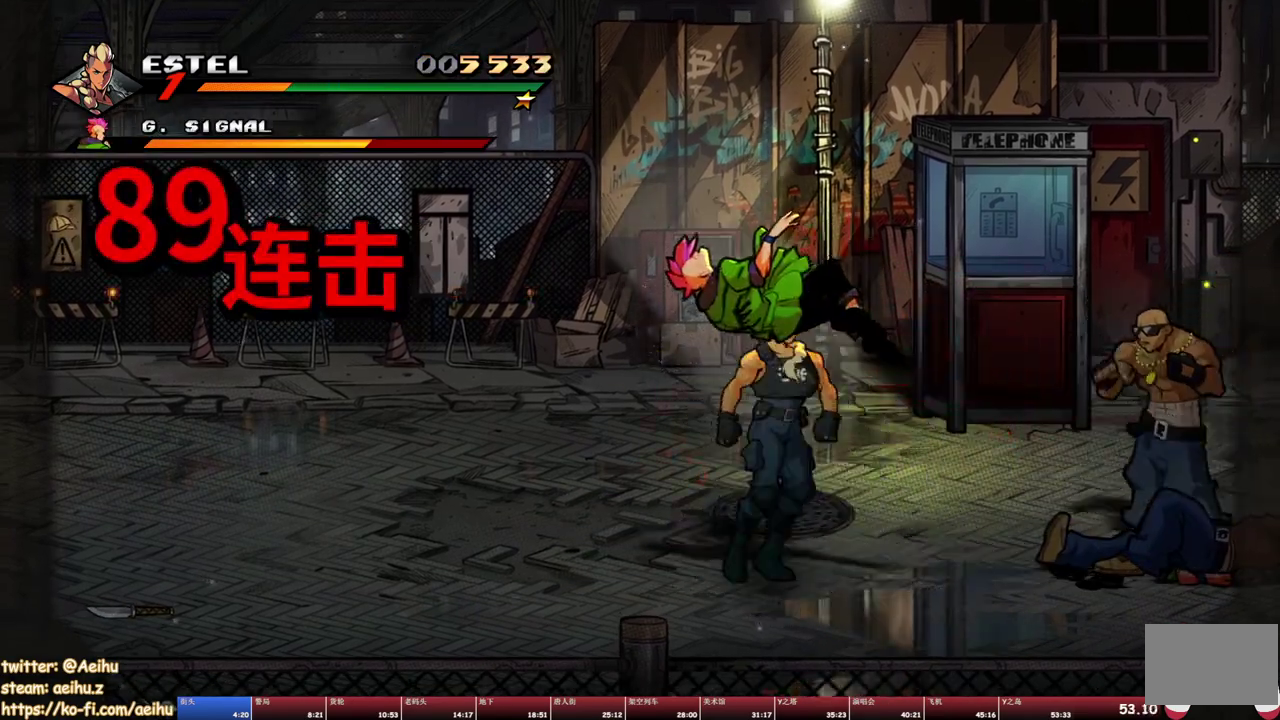
{"buttons": [], "events": [[17, "DPAD_RIGHT", "up"], [100, "SQUARE", "up"], [167, "TRIANGLE", "down"], [283, "TRIANGLE", "up"]]}
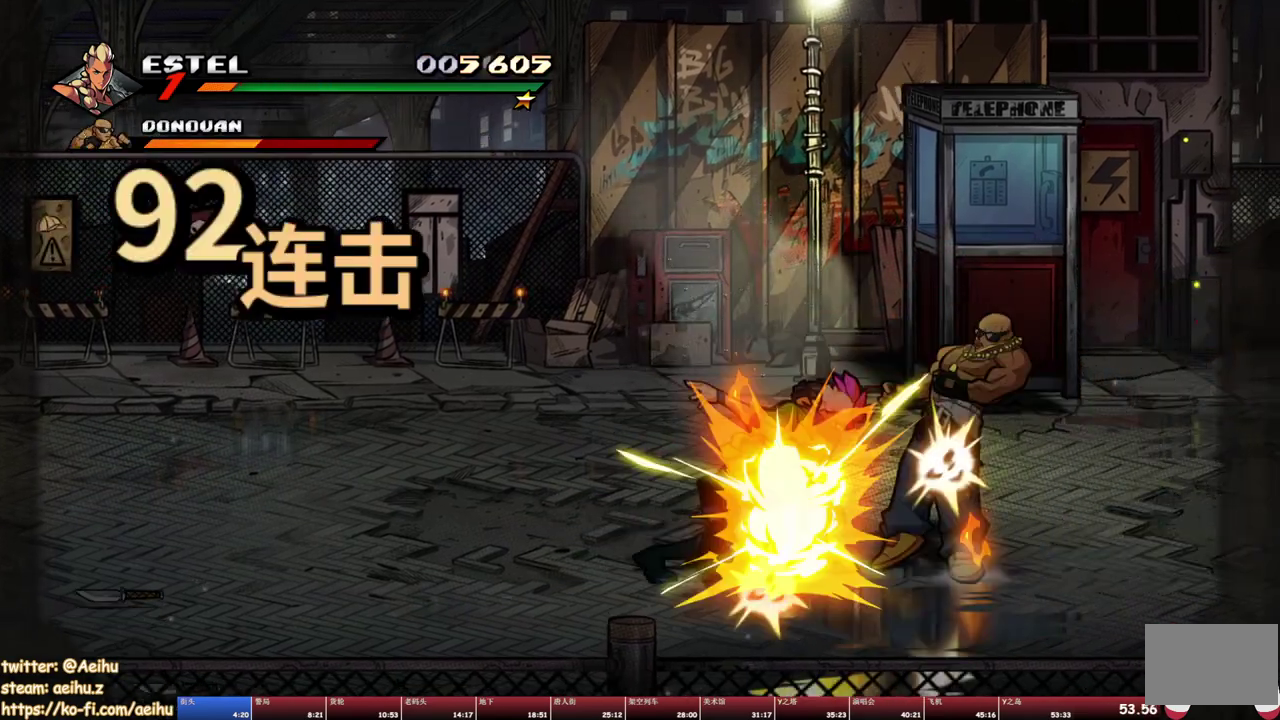
{"buttons": ["SQUARE", "DPAD_RIGHT"], "events": [[233, "DPAD_RIGHT", "down"], [300, "DPAD_RIGHT", "up"], [350, "DPAD_RIGHT", "down"], [417, "SQUARE", "down"]]}
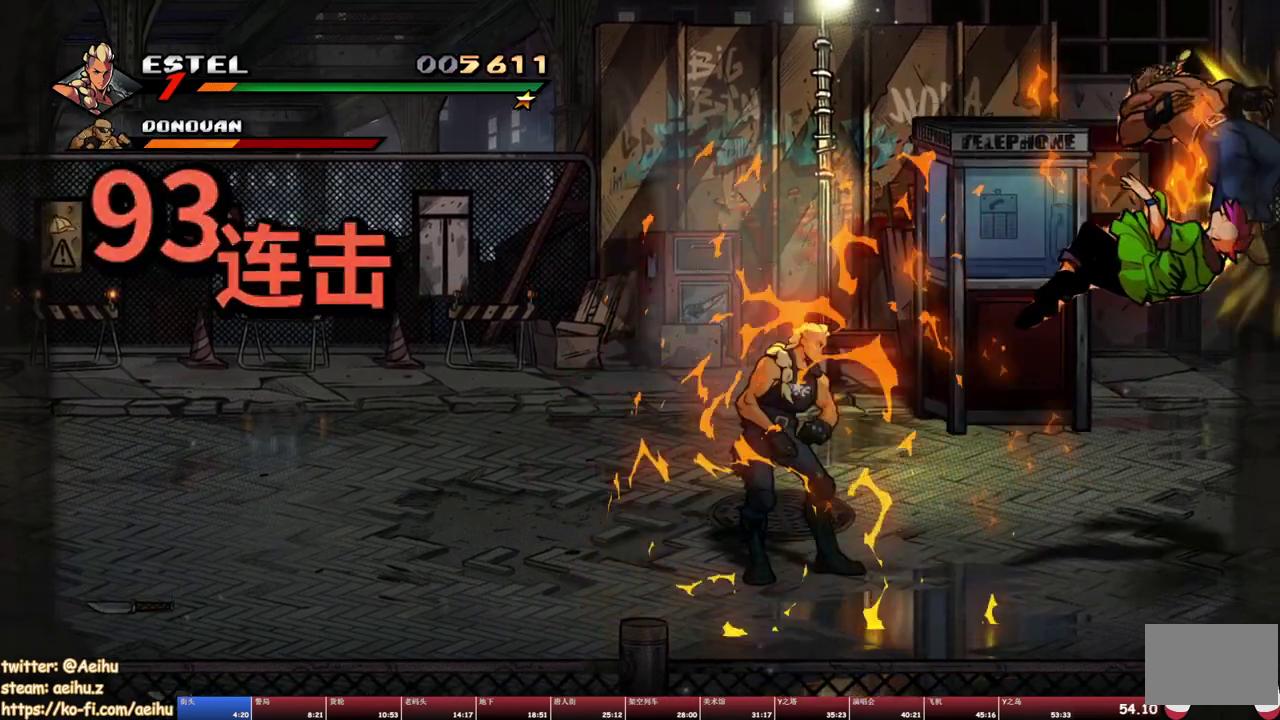
{"buttons": ["SQUARE"], "events": [[67, "DPAD_RIGHT", "up"]]}
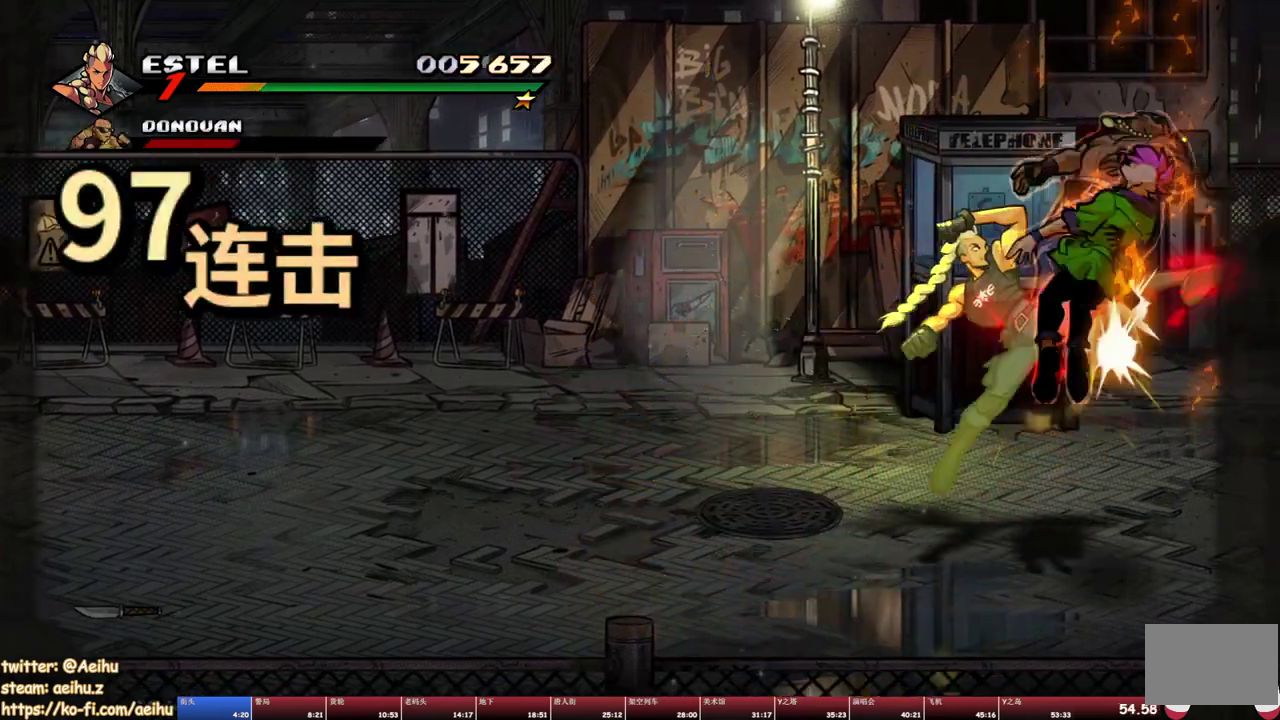
{"buttons": ["DPAD_RIGHT"], "events": [[400, "DPAD_RIGHT", "down"], [483, "SQUARE", "up"]]}
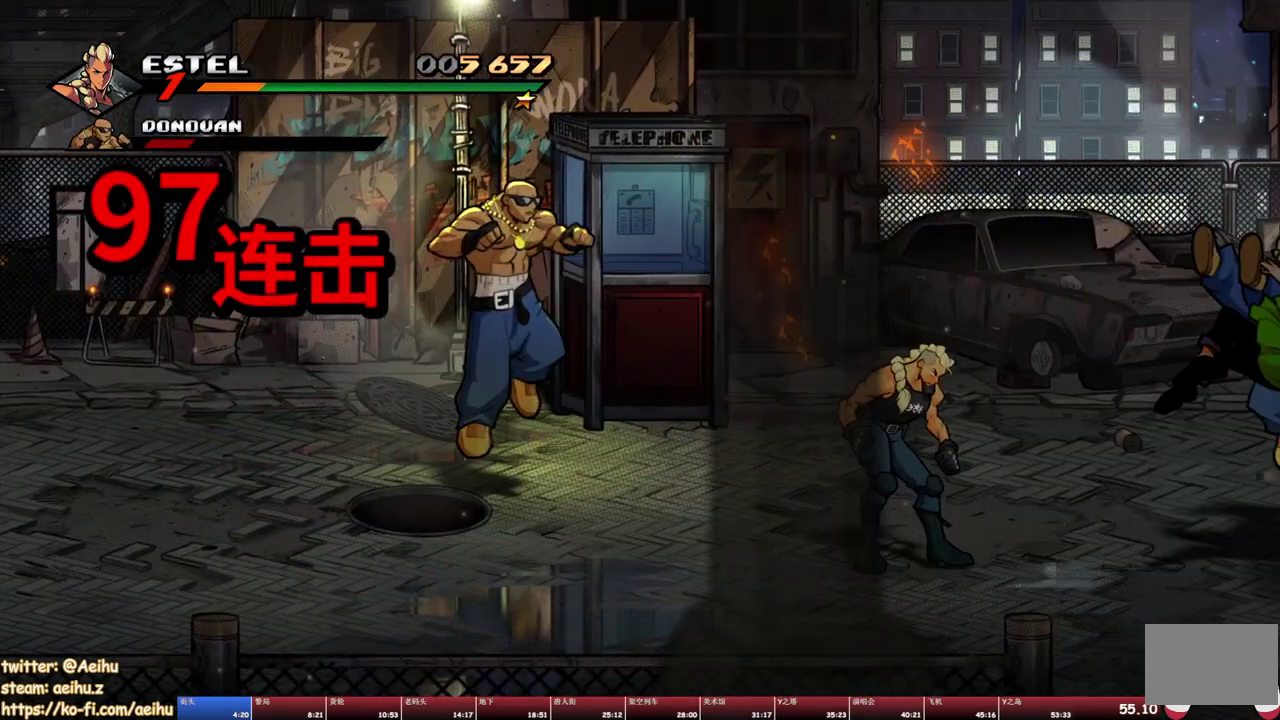
{"buttons": ["START"], "events": [[150, "DPAD_RIGHT", "up"], [450, "START", "down"]]}
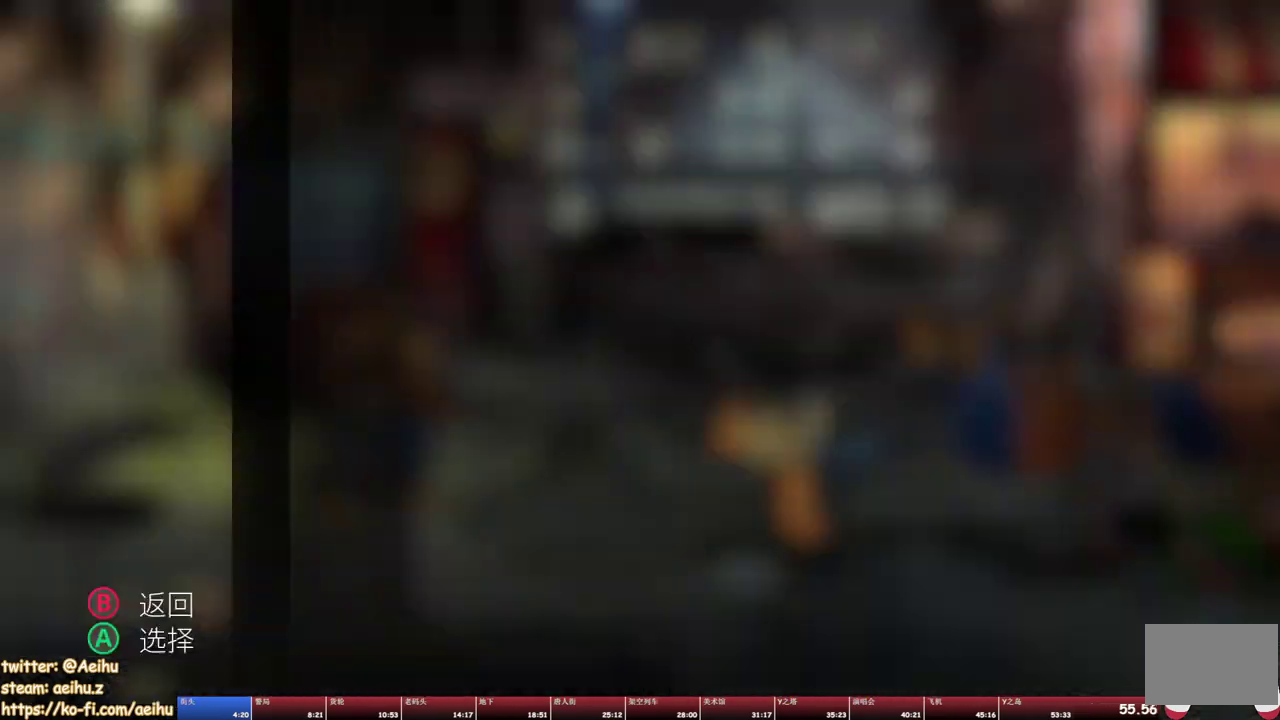
{"buttons": [], "events": [[100, "START", "up"]]}